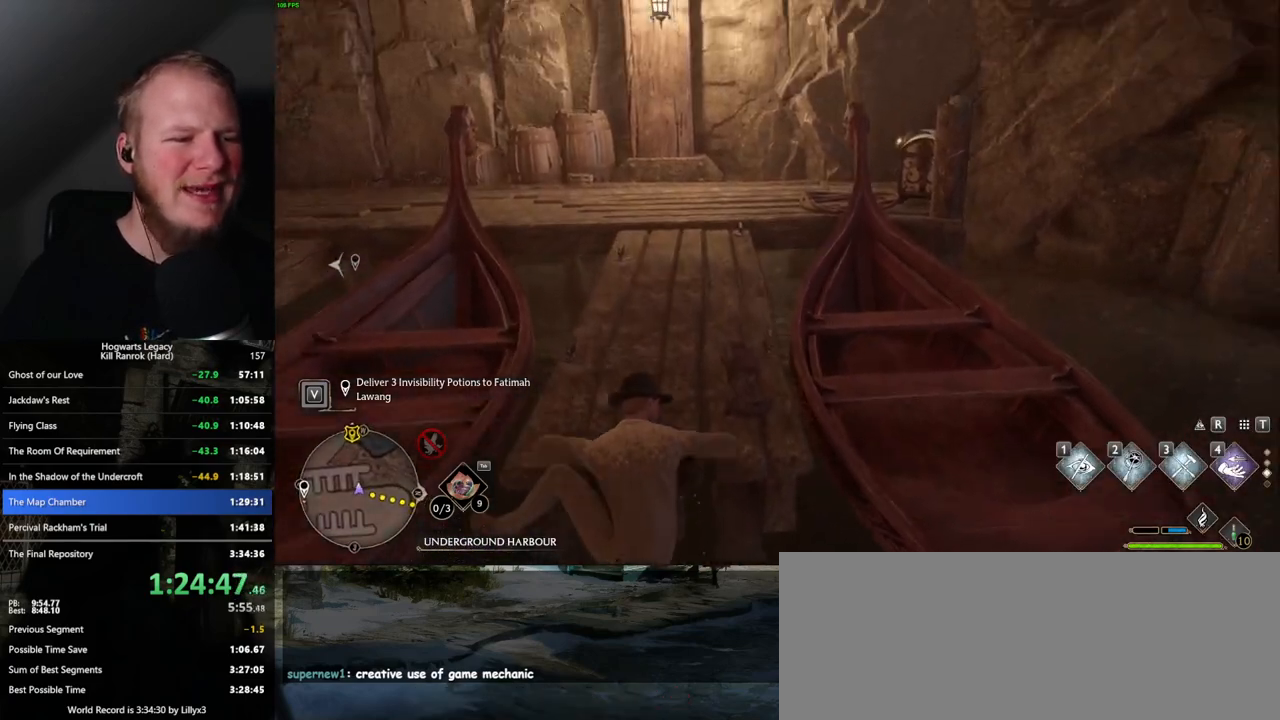
Gameplay with keyboard and mouse; each line is a JSON object with the keys and mouse buttons held at the frame after it. "events" lists presses ("down") and releases ("up") of ".", "/", "0", "1", "2", "3", "4", "5", "6", "7", "8", "9", "a", "alt_l", "alt_r", "b", "backslash", "backspace", "c", "caps_lock", "comma", "ctrl_l", "ctrl_r", "d", "e", "equals", "escape", "f", "f1", "f10", "f11", "f12", "f2", "f3", "f4", "f5", "f6", "f7", "f8", "f9", "g", "h", "i", "j", "k", "l", "lbracket", "m", "minus", "n", "o", "p", "q", "quote", "r", "rbracket", "return", "s", "semicolon", "shift_l", "shift_r", "space", "super_l", "super_r", "t", "tab", "tilde", "u", "v", "w", "x", "y", "z", "mouse_left", "mouse_wheel", "mouse_right", "mouse_mb4" and "mouse_mb5" between this image and that frame as [ms after this image, input, new state], when the widget could be followed in between. "mouse_left", "mouse_wheel", "mouse_right", "mouse_mb4", "mouse_mb5" = the "left", "wheel", "right", "mb4", "mb5" buttons of the "mouse" list. No other keys are recorded. "wheel" means that the mouse wheel is clicked or scrolled. Mouse movement is not recorded.
{"keys": ["1", "w"], "mouse": [], "events": [[450, "1", "down"]]}
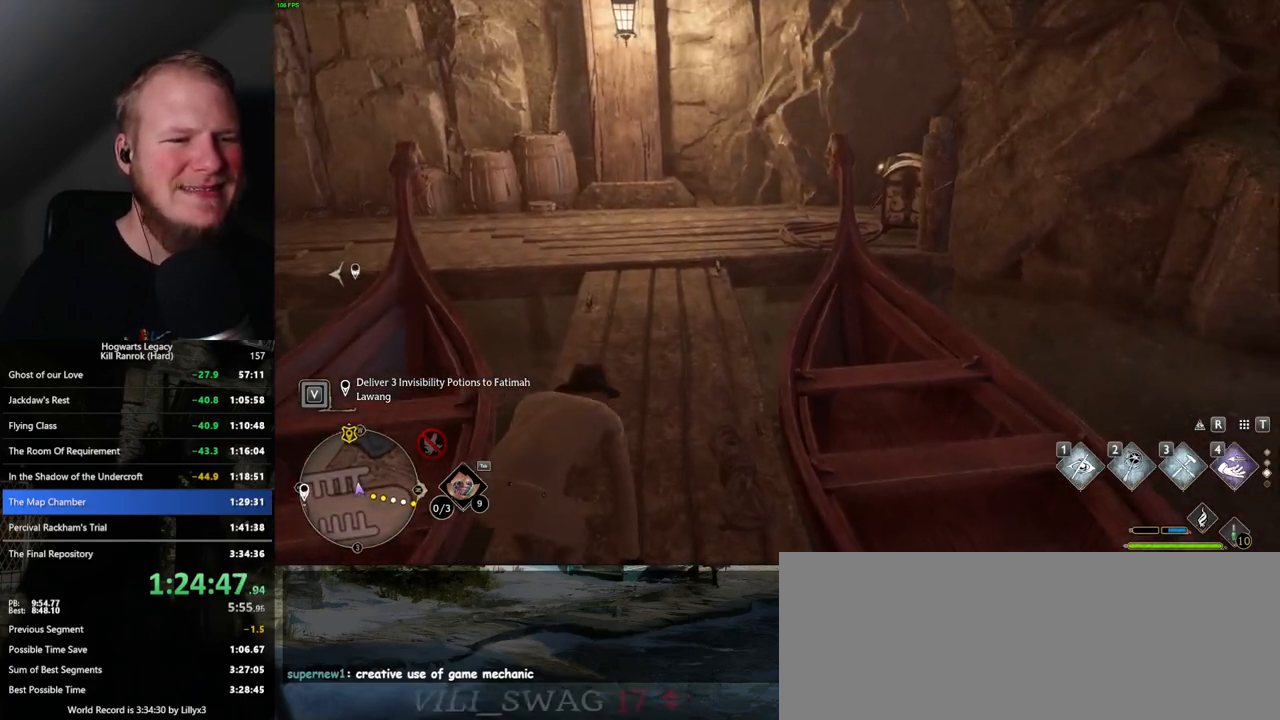
{"keys": ["w"], "mouse": [], "events": [[134, "1", "up"]]}
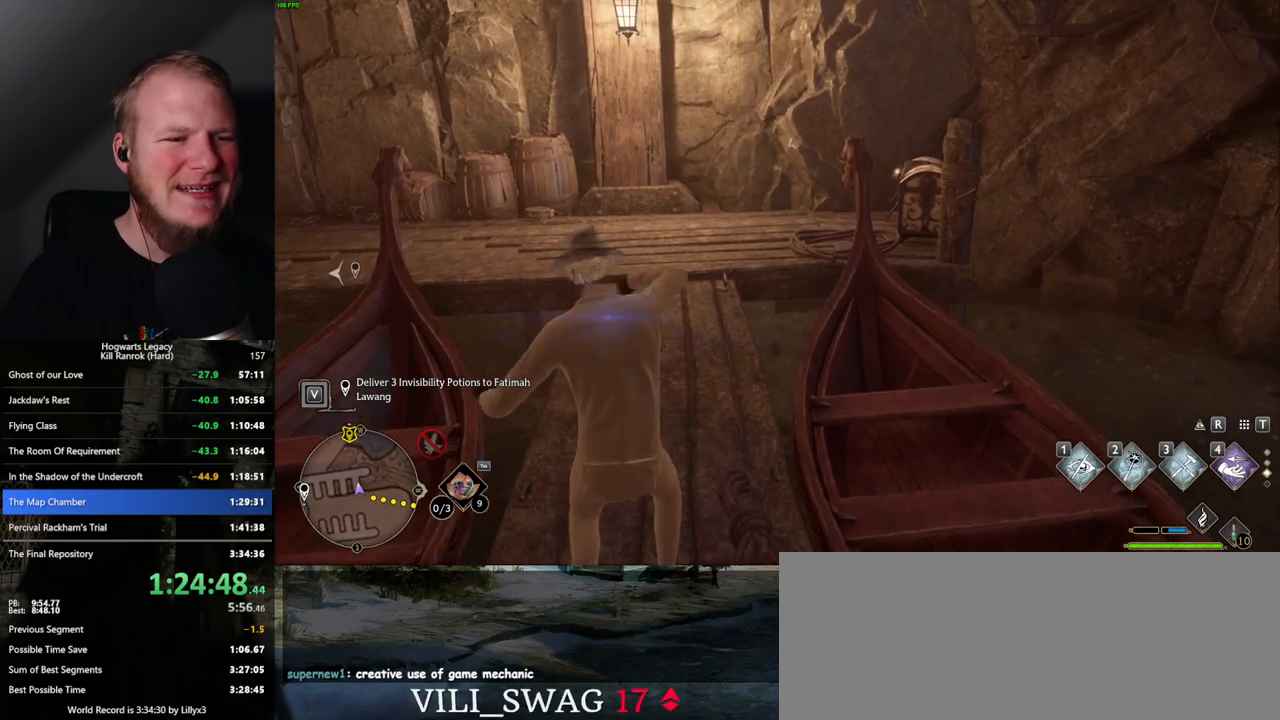
{"keys": ["w"], "mouse": ["mb5"], "events": [[350, "mouse_mb5", "down"]]}
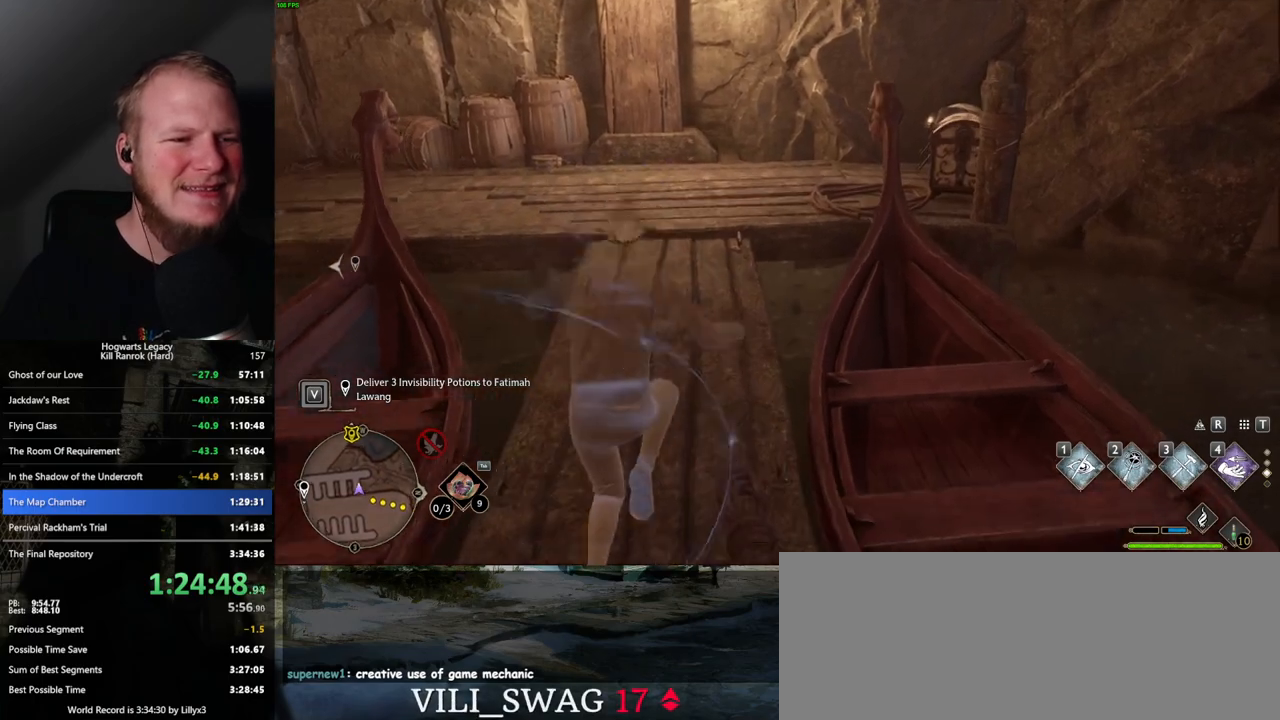
{"keys": ["w"], "mouse": [], "events": [[150, "mouse_mb5", "up"]]}
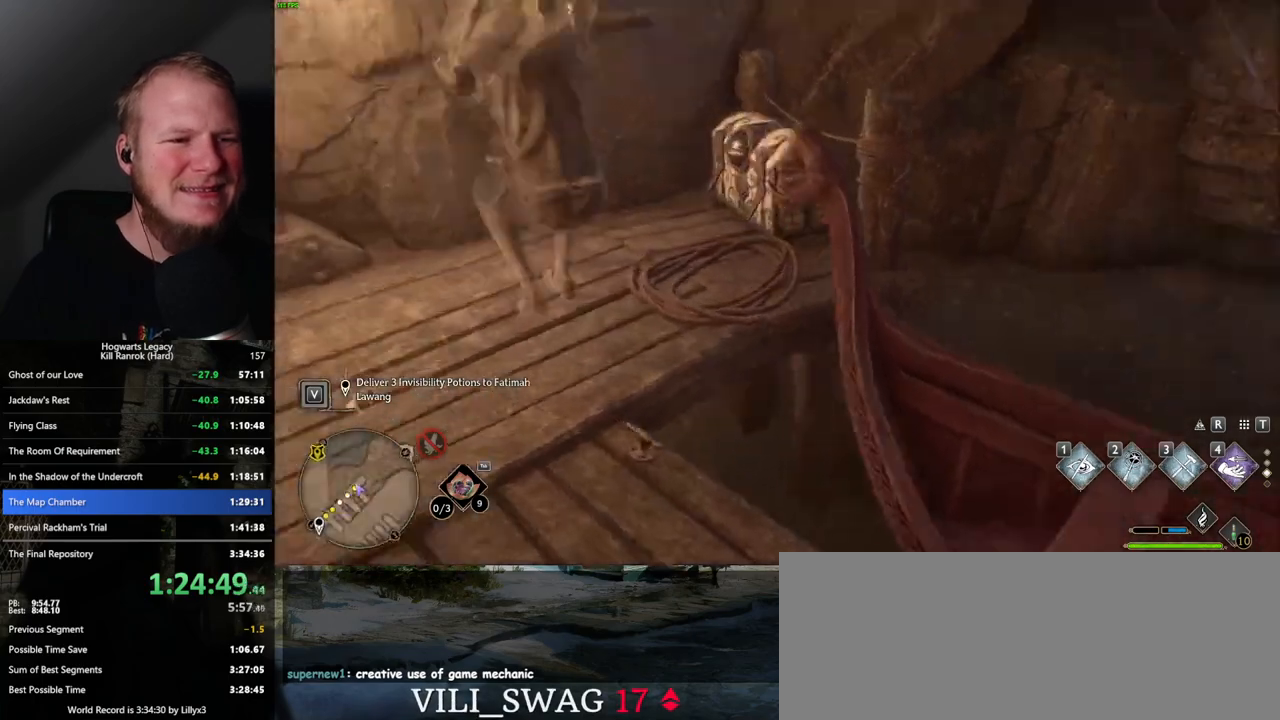
{"keys": [], "mouse": [], "events": [[334, "w", "up"], [417, "f", "down"], [484, "f", "up"]]}
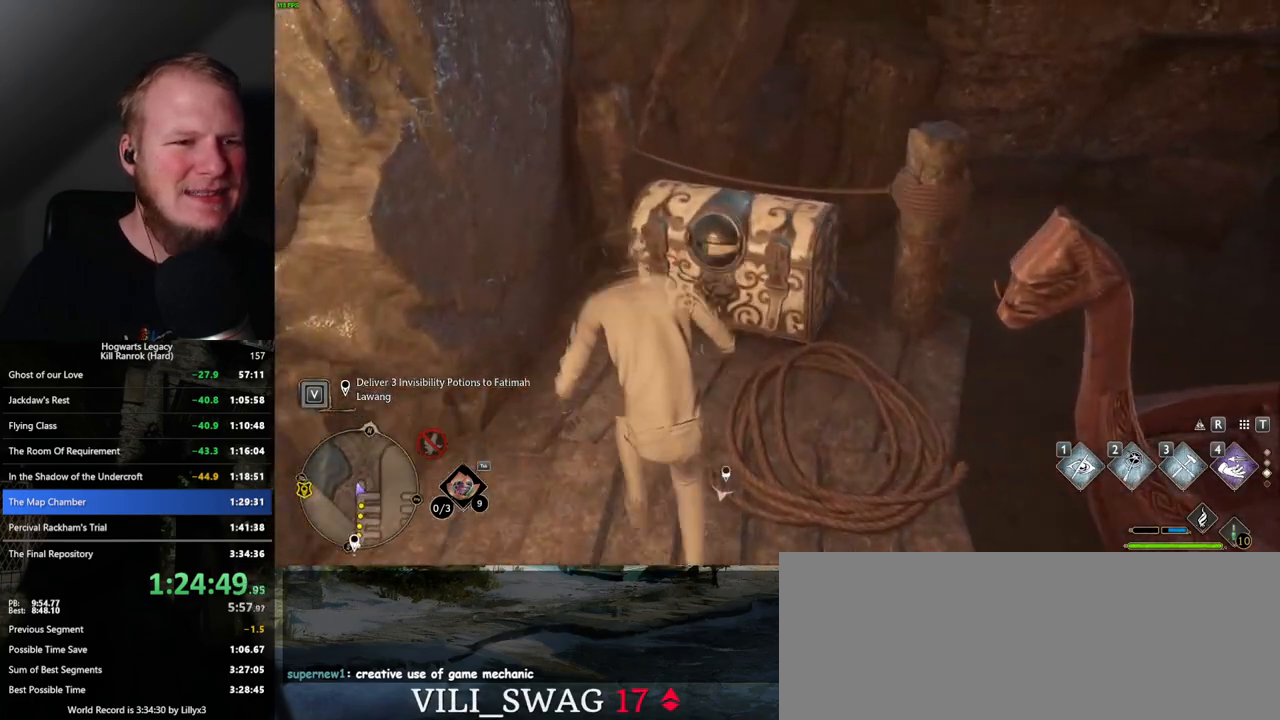
{"keys": ["w"], "mouse": [], "events": [[100, "d", "down"], [150, "w", "down"], [184, "space", "down"], [300, "space", "up"], [334, "shift_l", "down"], [467, "d", "up"], [467, "shift_l", "up"]]}
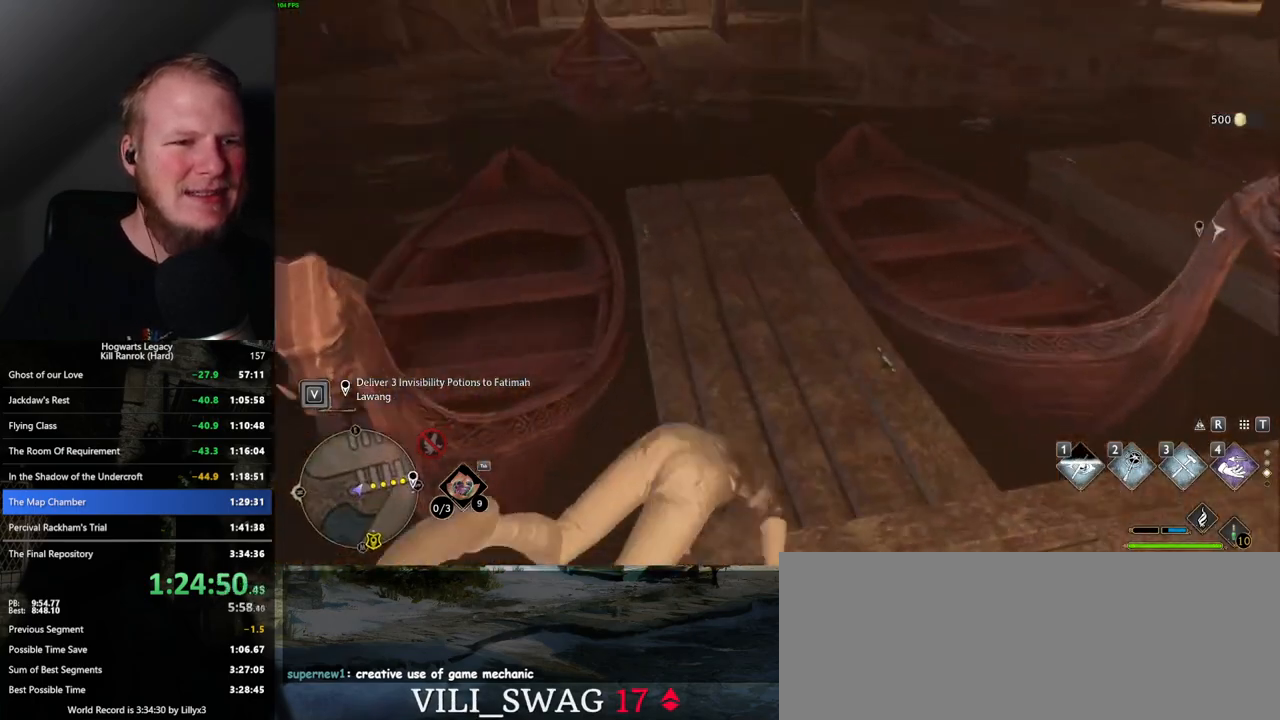
{"keys": ["w"], "mouse": [], "events": [[167, "a", "down"], [250, "a", "up"]]}
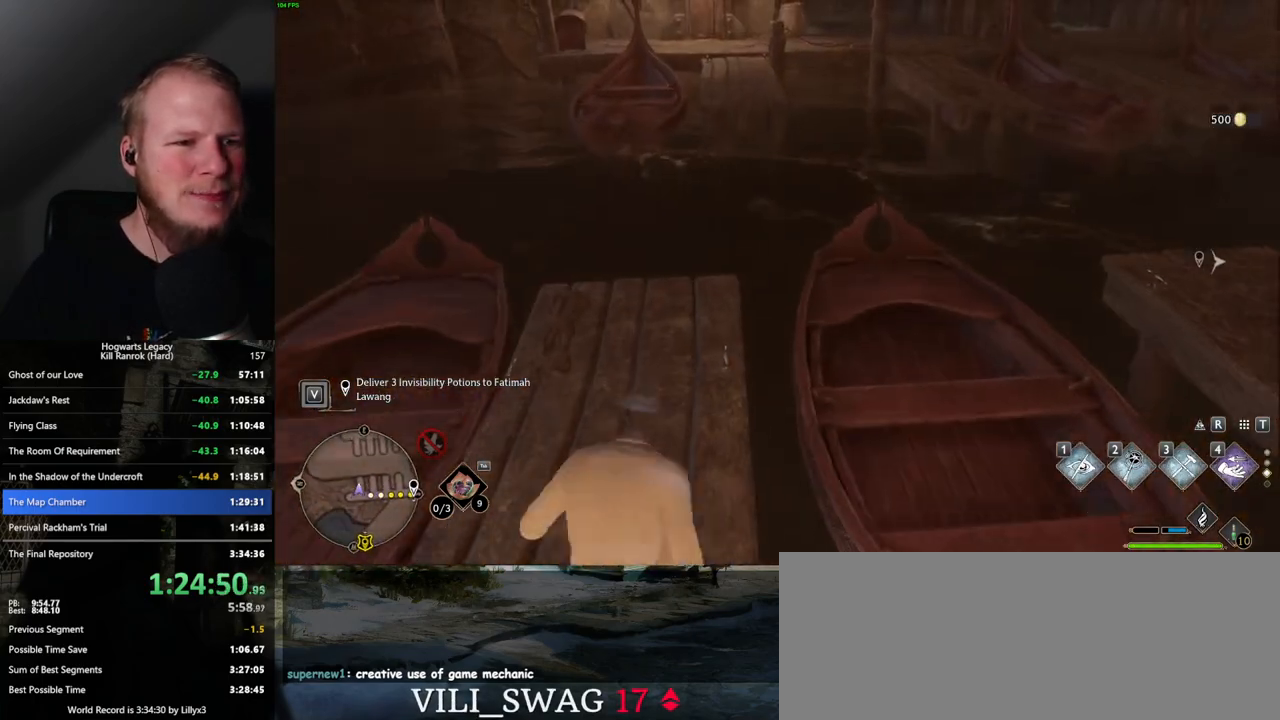
{"keys": ["w"], "mouse": ["mb5"], "events": [[434, "mouse_mb5", "down"]]}
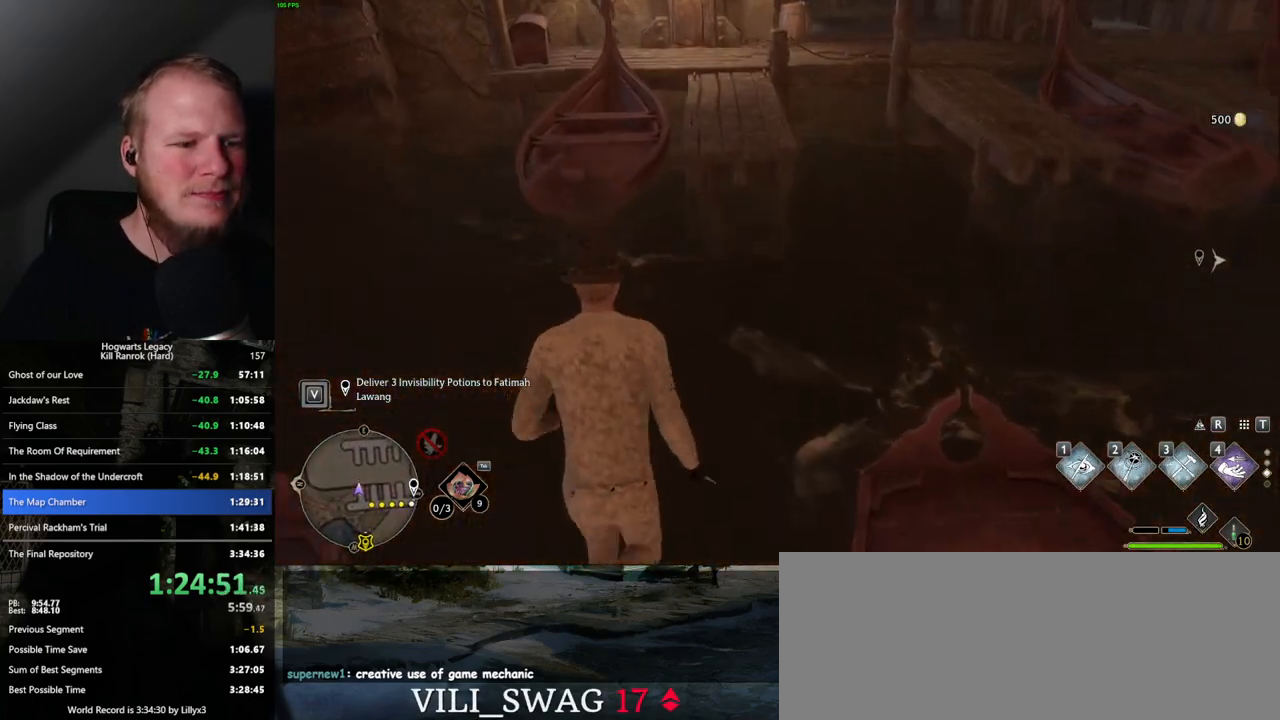
{"keys": ["w"], "mouse": ["mb5"], "events": []}
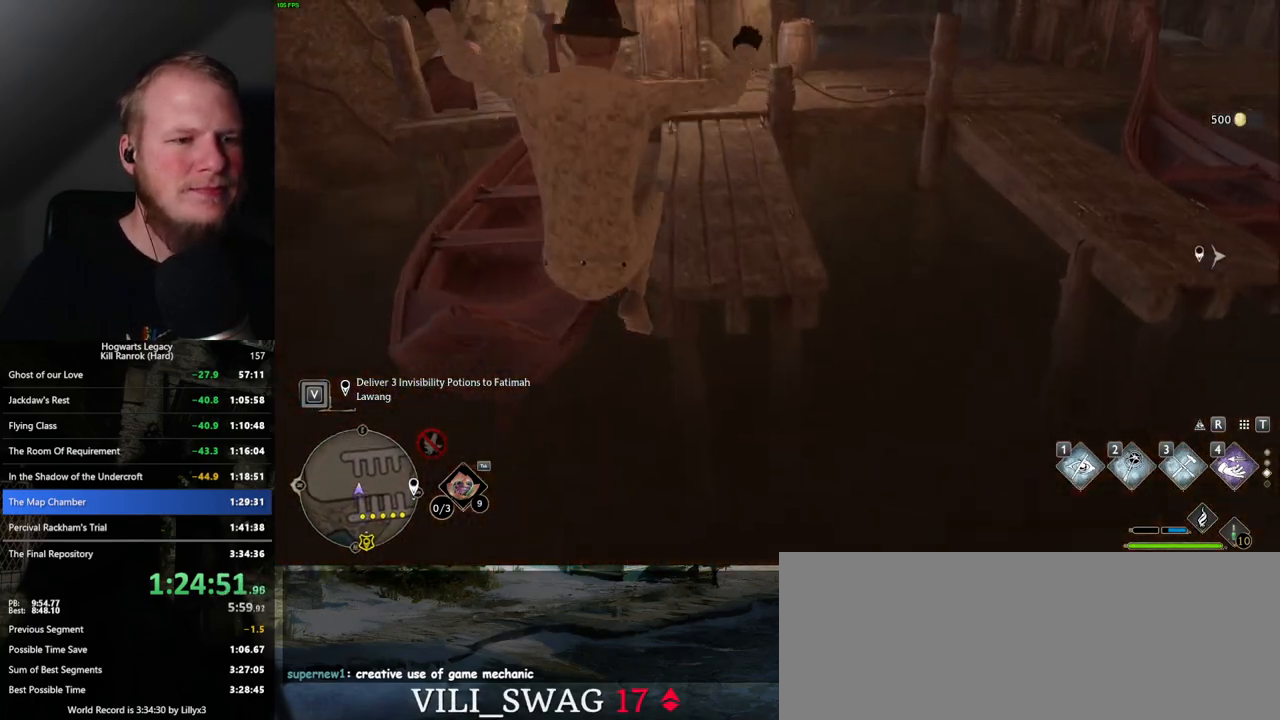
{"keys": ["w"], "mouse": [], "events": [[350, "mouse_mb5", "up"]]}
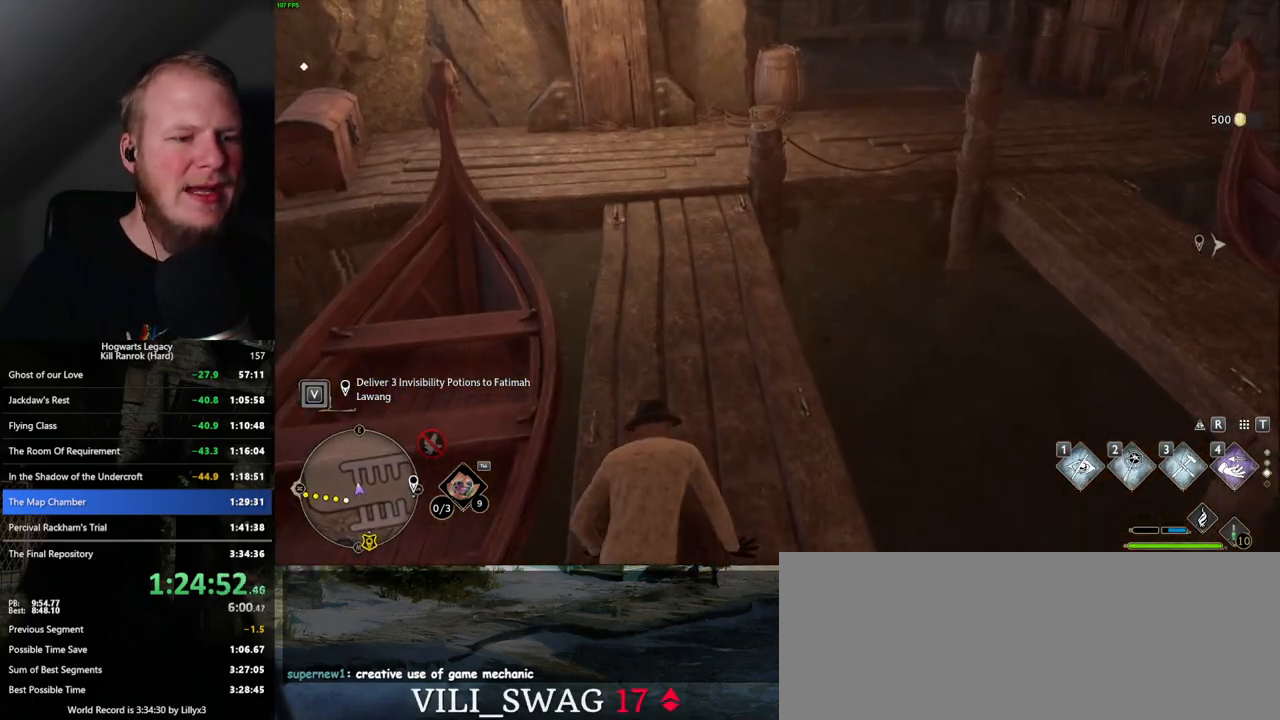
{"keys": [], "mouse": [], "events": [[134, "w", "up"], [284, "r", "down"], [334, "r", "up"], [434, "r", "down"], [500, "r", "up"]]}
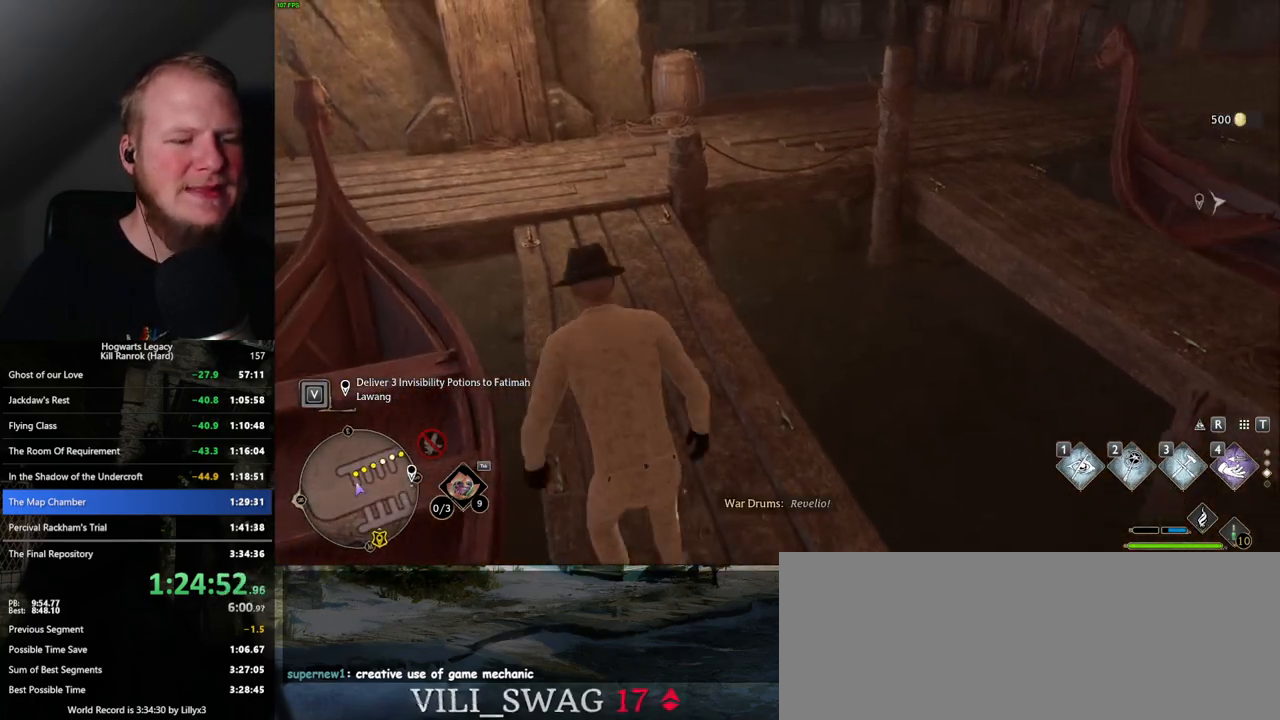
{"keys": [], "mouse": [], "events": [[84, "r", "down"], [150, "r", "up"], [234, "r", "down"], [284, "r", "up"], [400, "r", "down"], [467, "r", "up"]]}
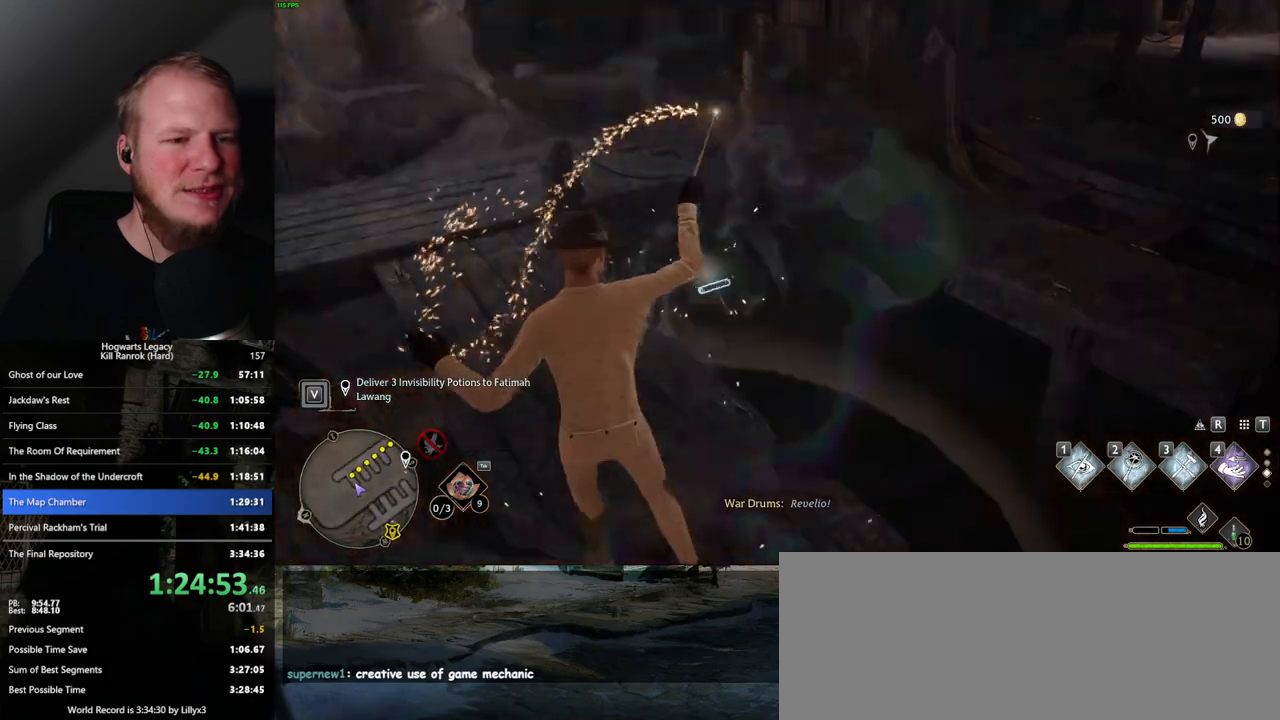
{"keys": ["4"], "mouse": [], "events": [[150, "4", "down"], [234, "4", "up"], [317, "4", "down"], [400, "4", "up"], [467, "4", "down"]]}
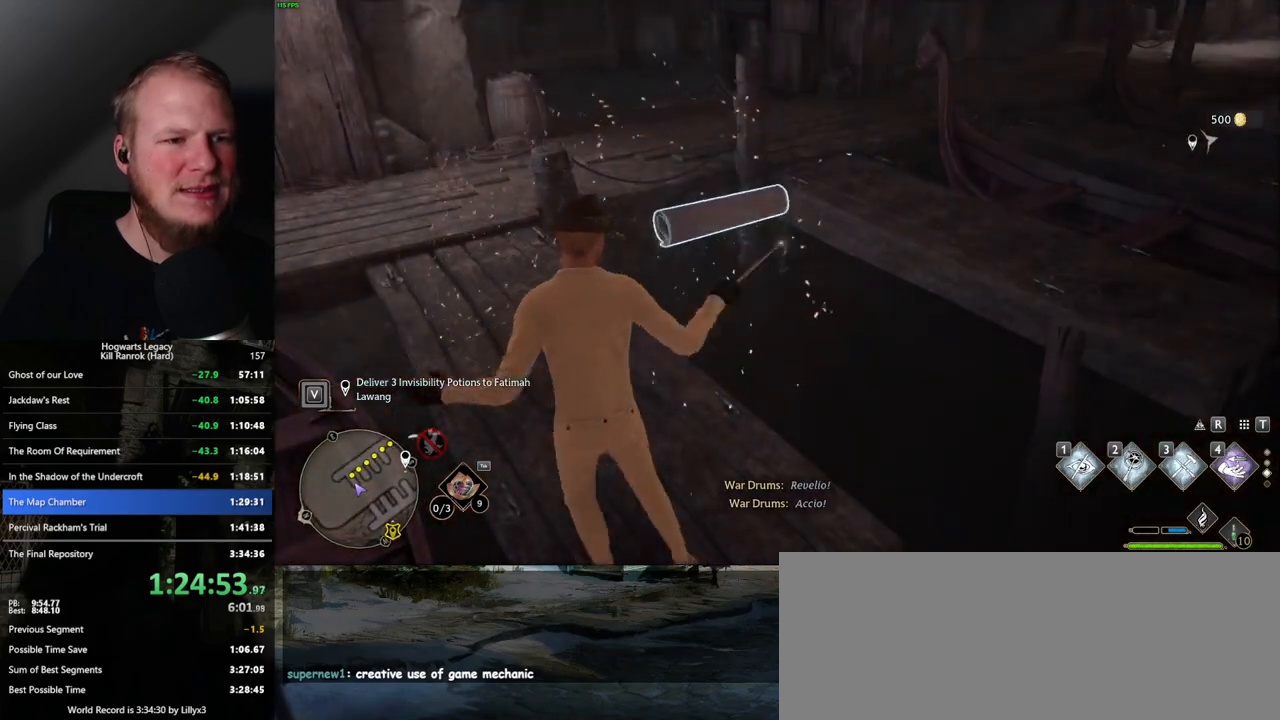
{"keys": [], "mouse": [], "events": [[50, "4", "up"], [100, "4", "down"], [200, "4", "up"]]}
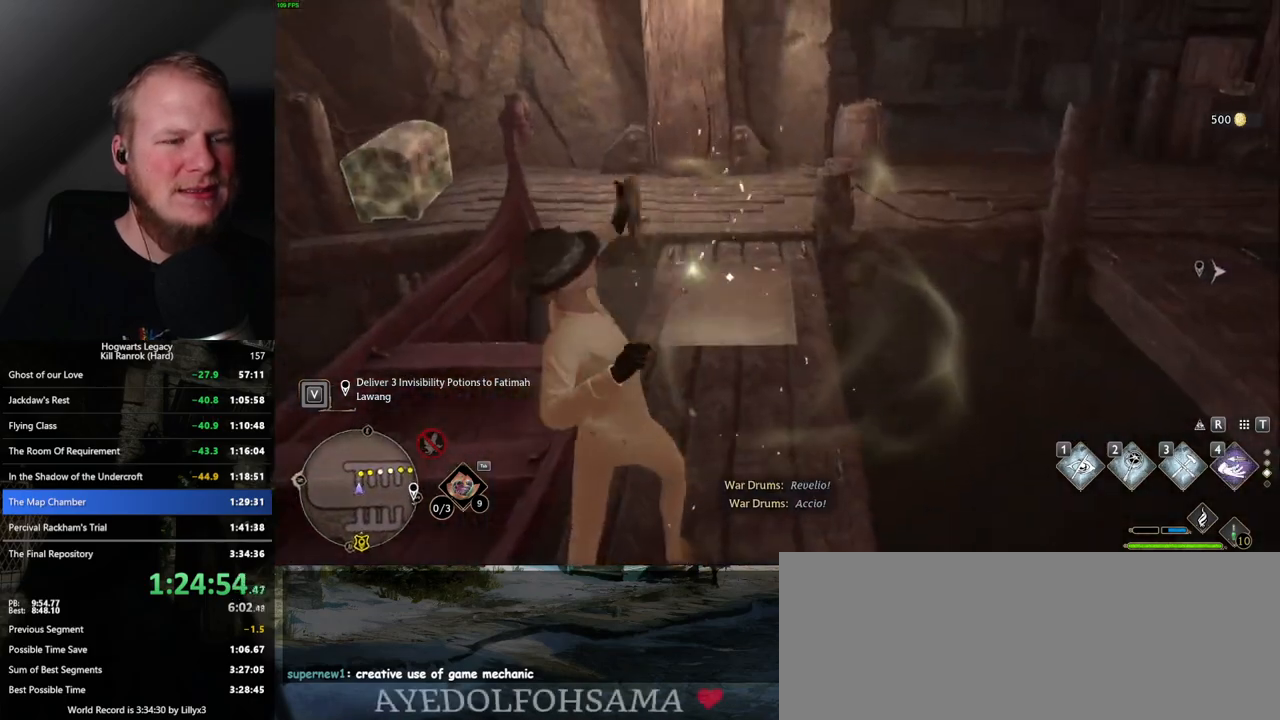
{"keys": ["space"], "mouse": [], "events": [[484, "space", "down"]]}
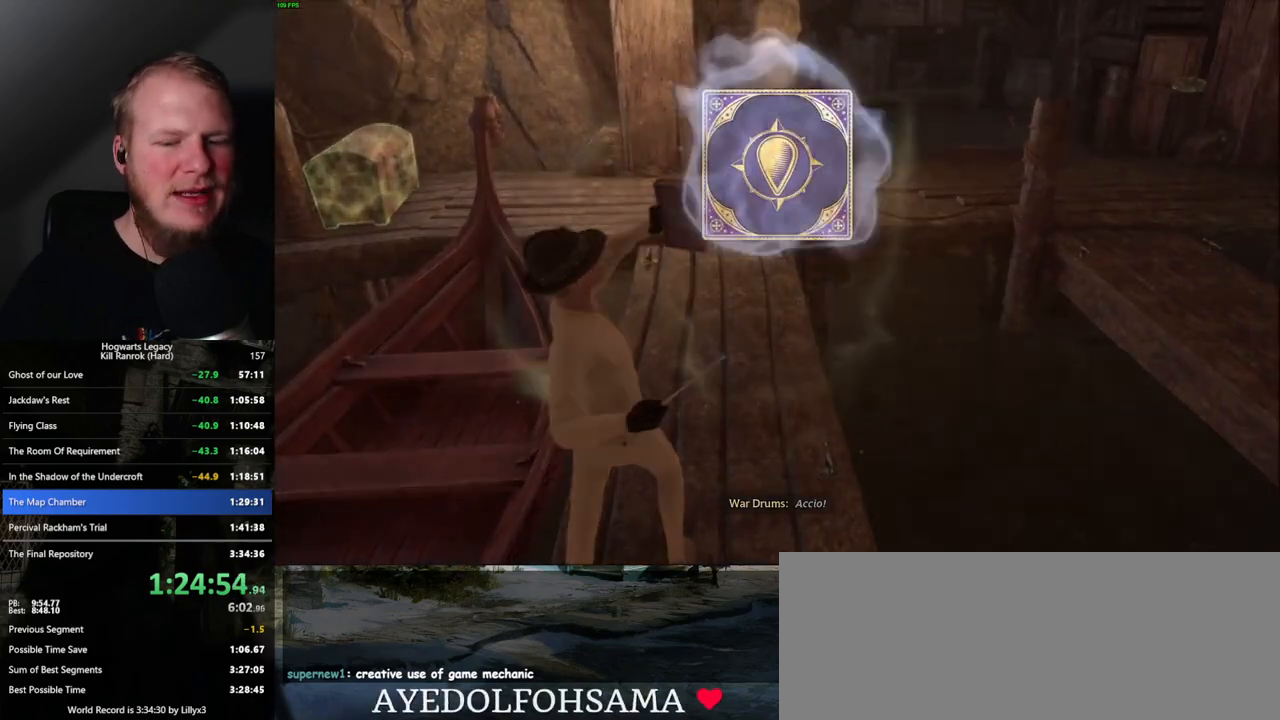
{"keys": [], "mouse": [], "events": [[84, "space", "up"], [184, "space", "down"], [250, "space", "up"], [334, "space", "down"], [434, "space", "up"]]}
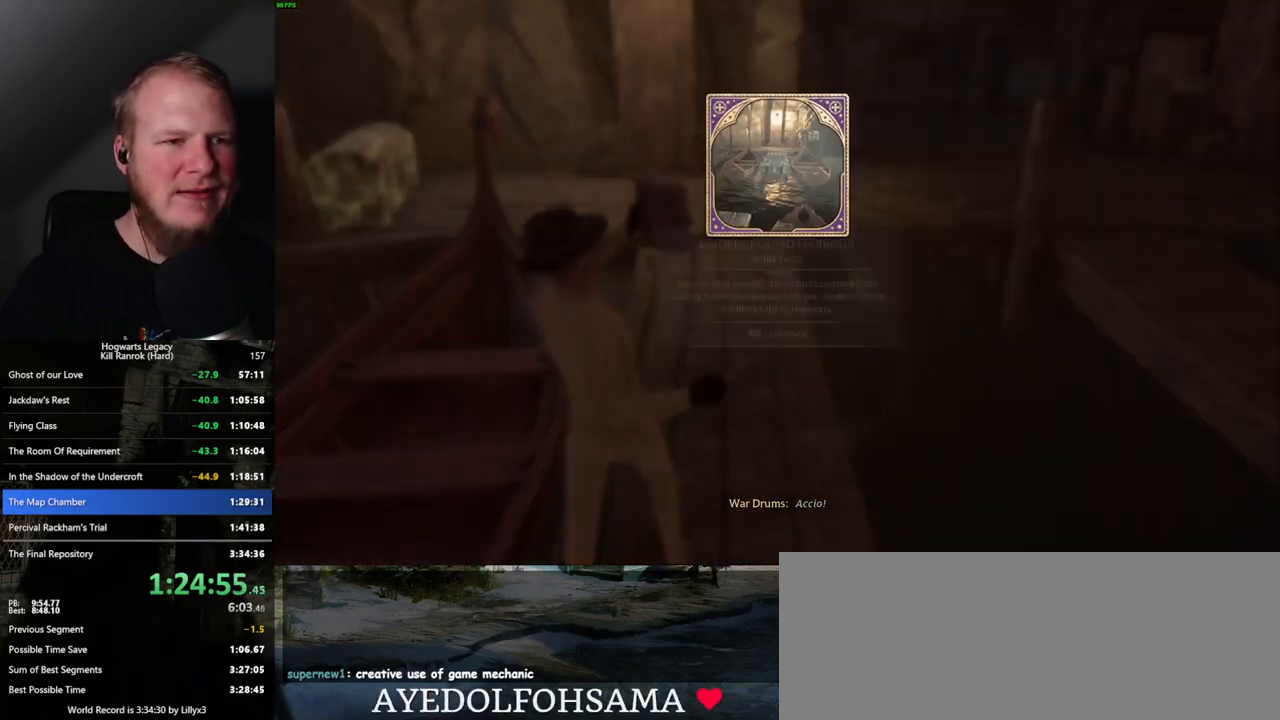
{"keys": [], "mouse": [], "events": [[17, "space", "down"], [67, "space", "up"], [167, "space", "down"], [200, "space", "up"], [284, "space", "down"], [367, "space", "up"]]}
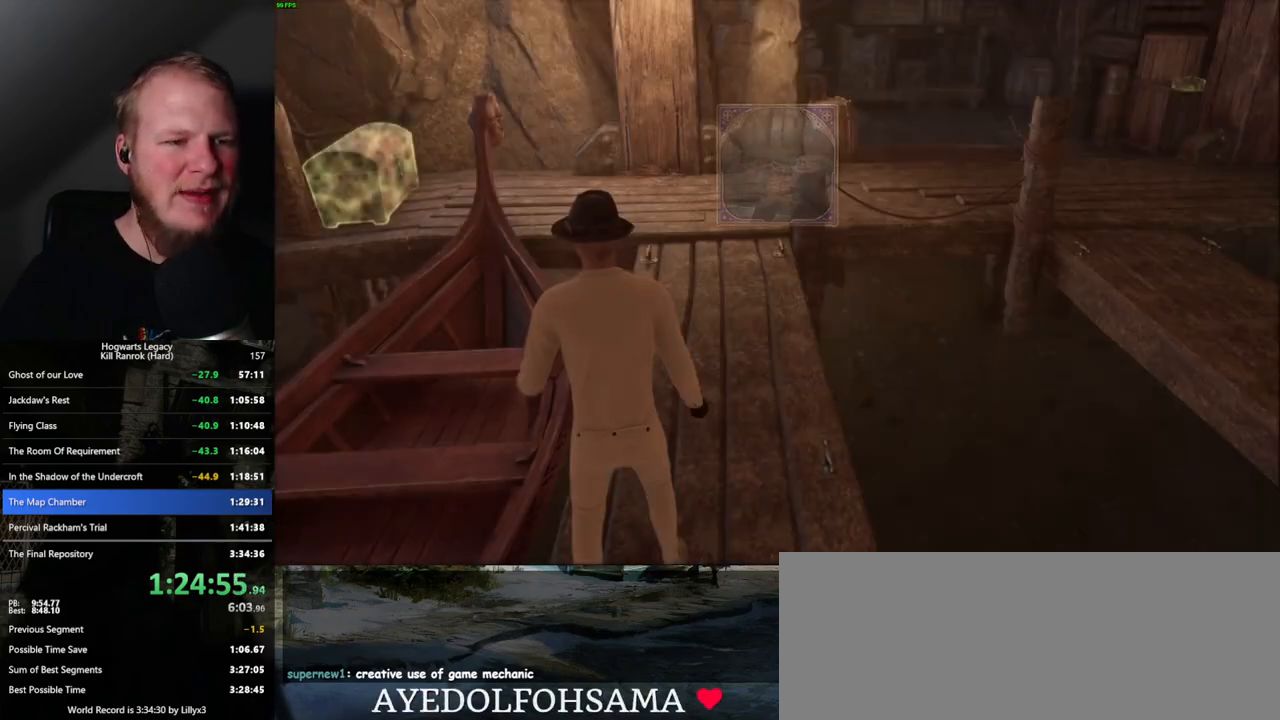
{"keys": ["w"], "mouse": [], "events": [[84, "w", "down"], [117, "space", "down"], [200, "shift_l", "down"], [250, "space", "up"], [350, "shift_l", "up"]]}
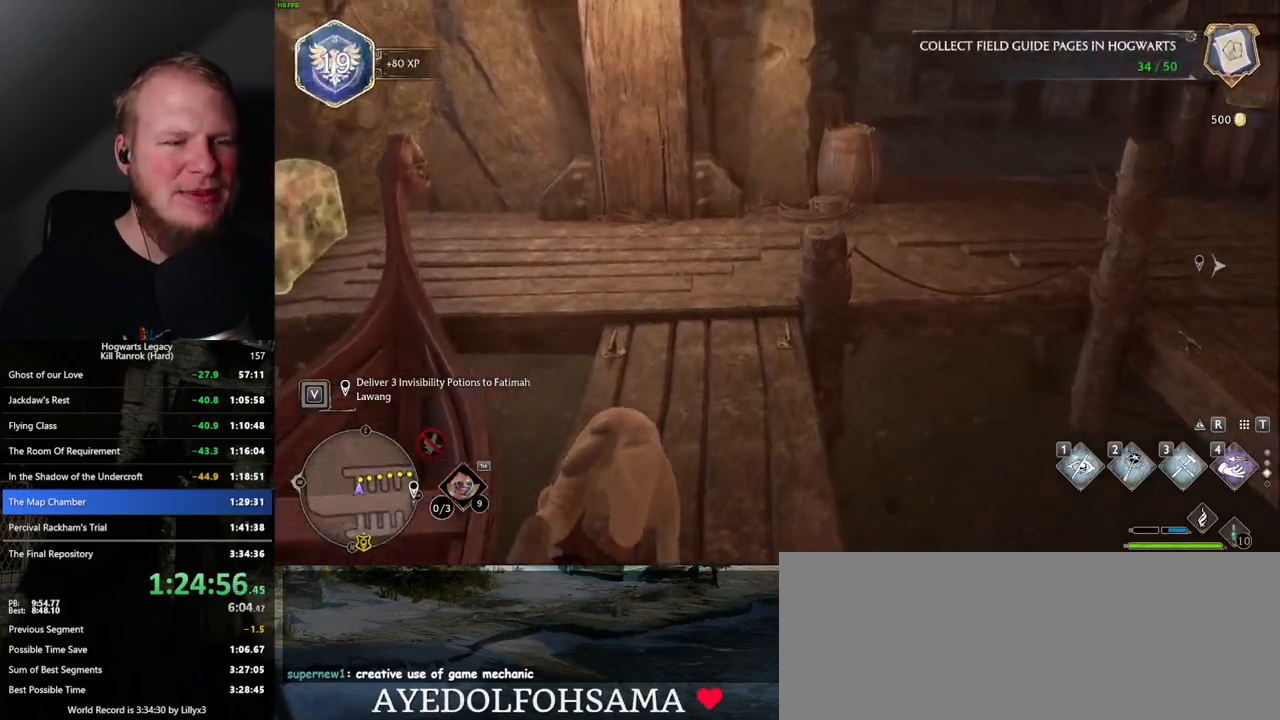
{"keys": ["w"], "mouse": [], "events": []}
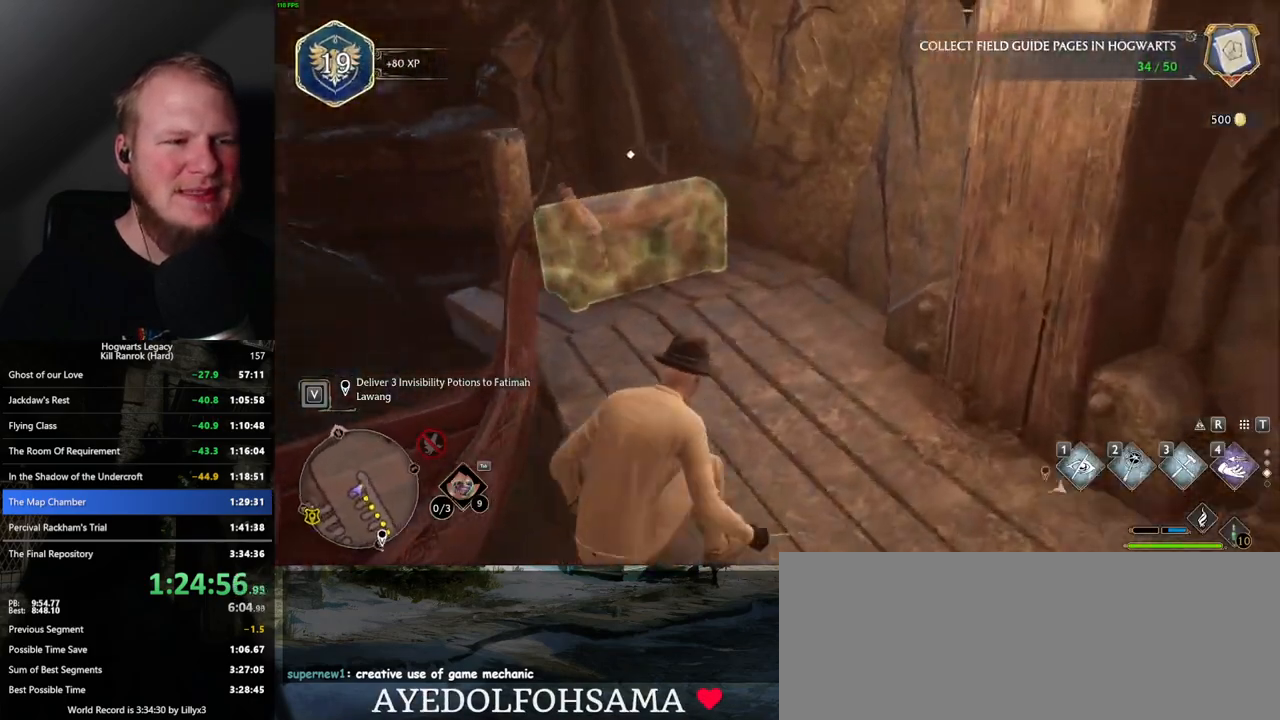
{"keys": [], "mouse": [], "events": [[167, "w", "up"], [350, "f", "down"], [417, "f", "up"]]}
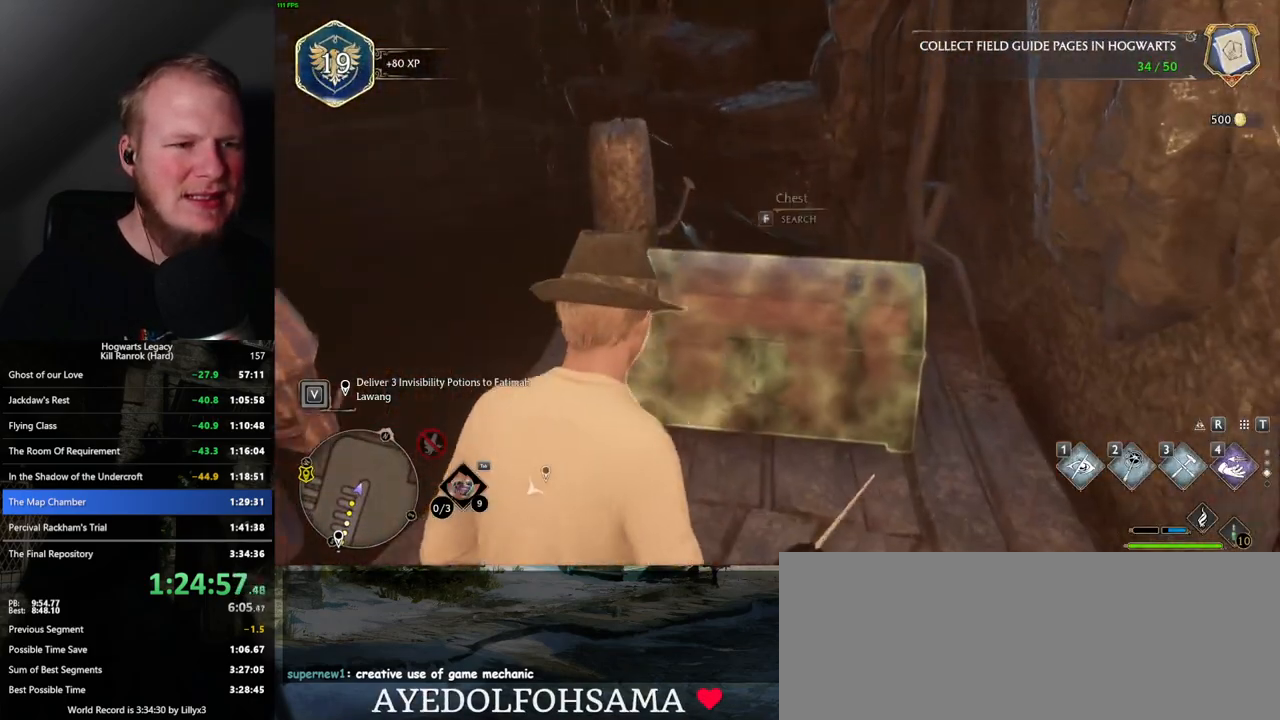
{"keys": [], "mouse": [], "events": [[134, "f", "down"], [184, "f", "up"]]}
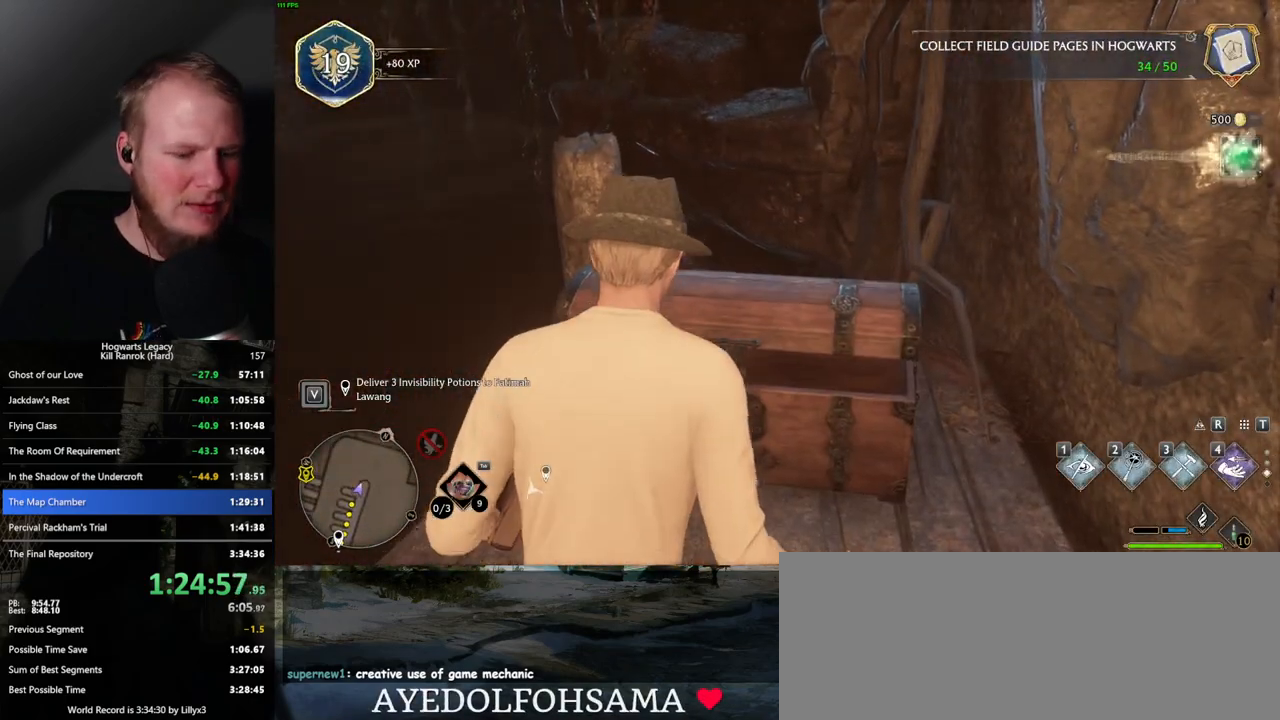
{"keys": [], "mouse": [], "events": [[150, "m", "down"], [250, "m", "up"]]}
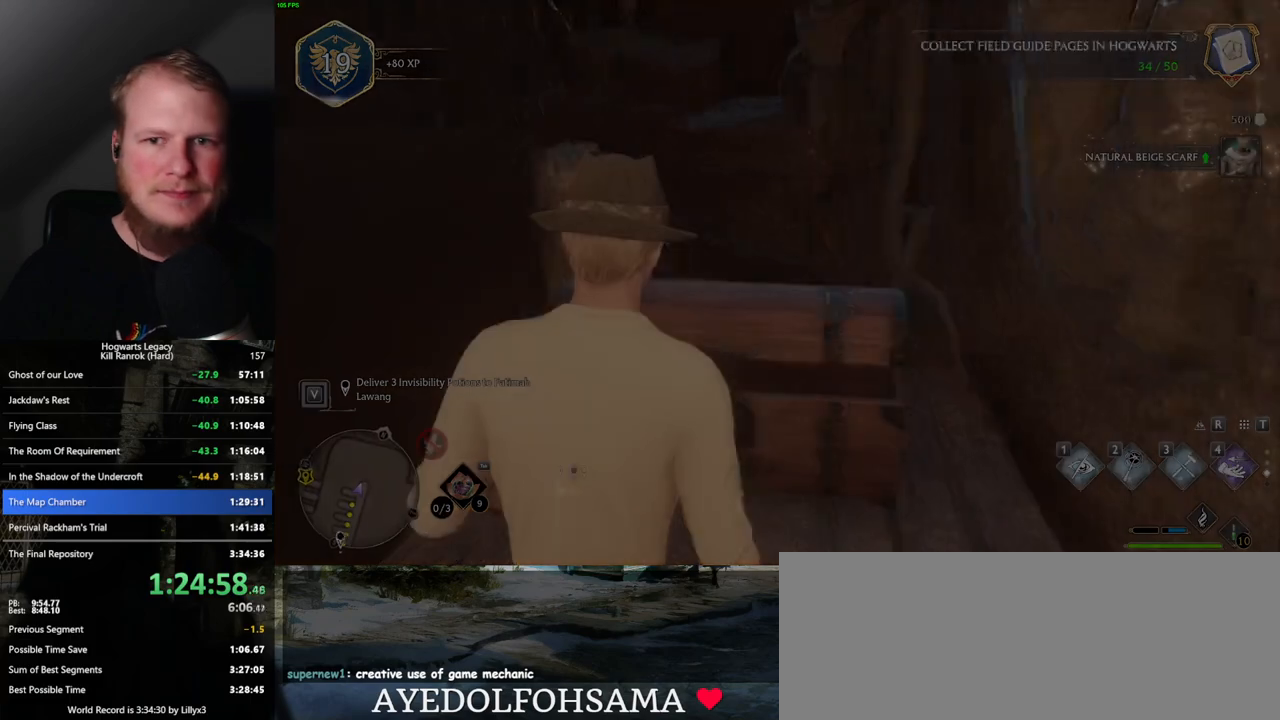
{"keys": [], "mouse": [], "events": []}
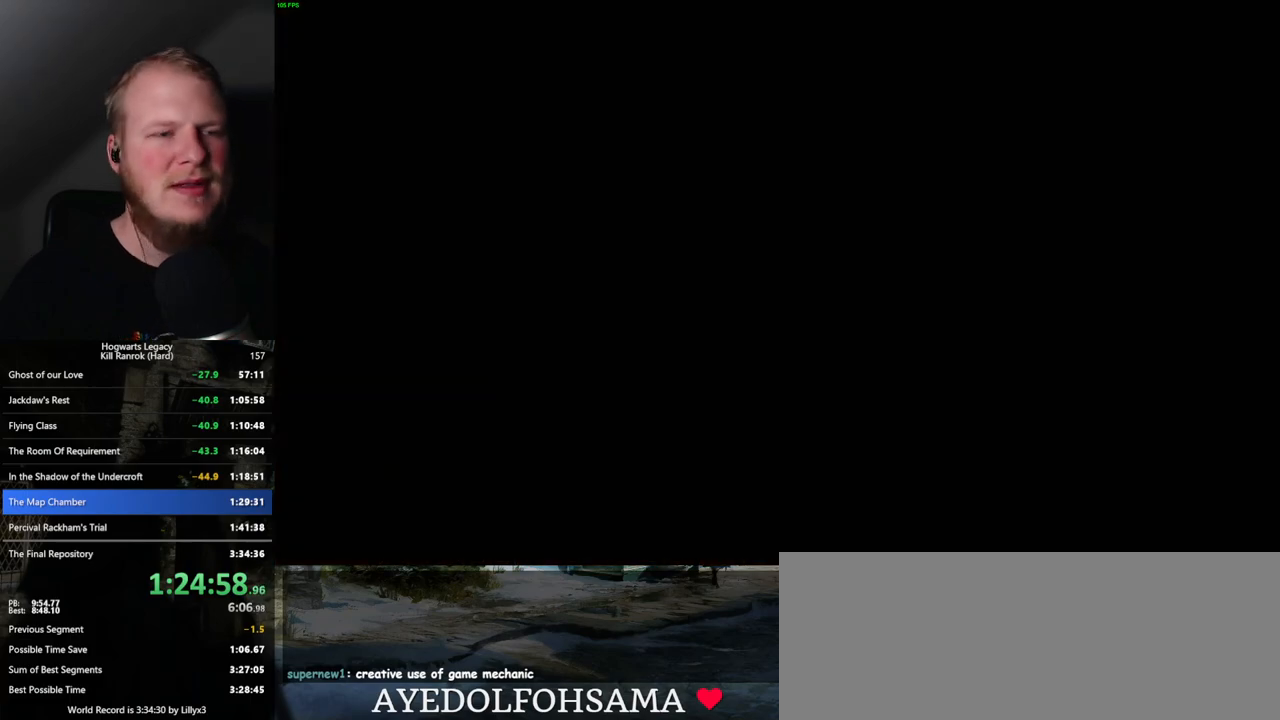
{"keys": [], "mouse": [], "events": []}
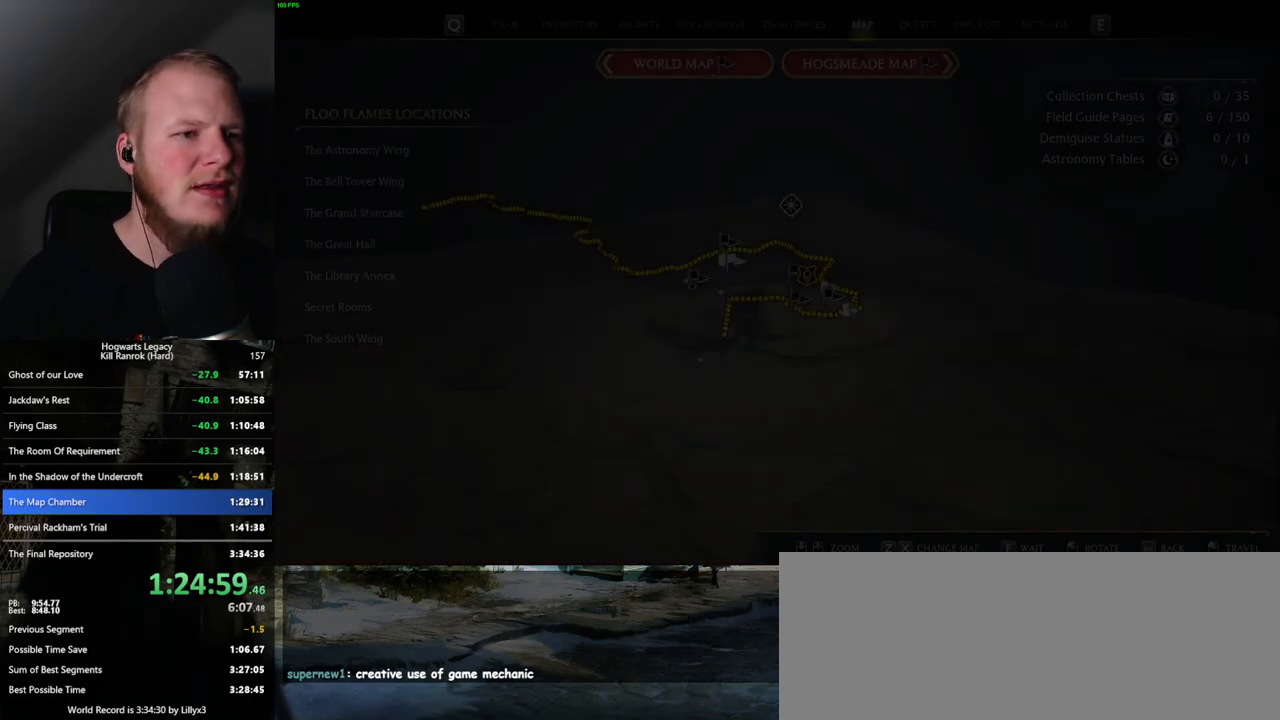
{"keys": [], "mouse": [], "events": []}
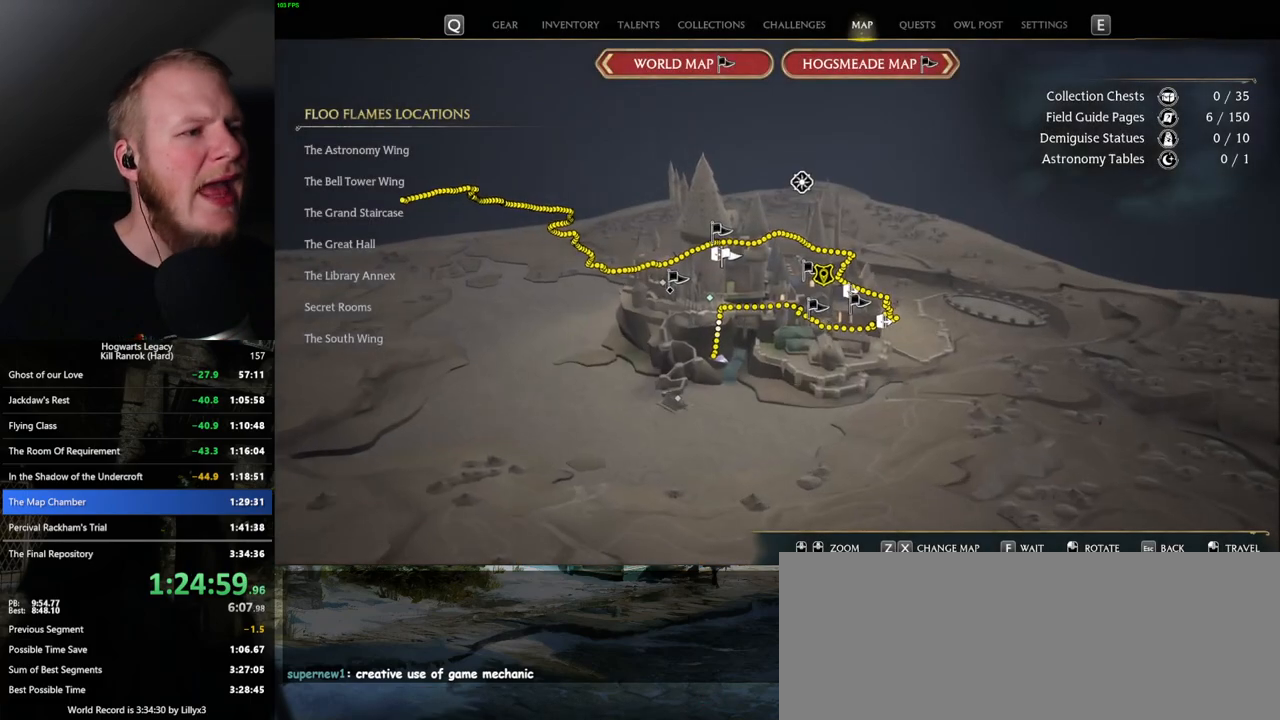
{"keys": [], "mouse": [], "events": []}
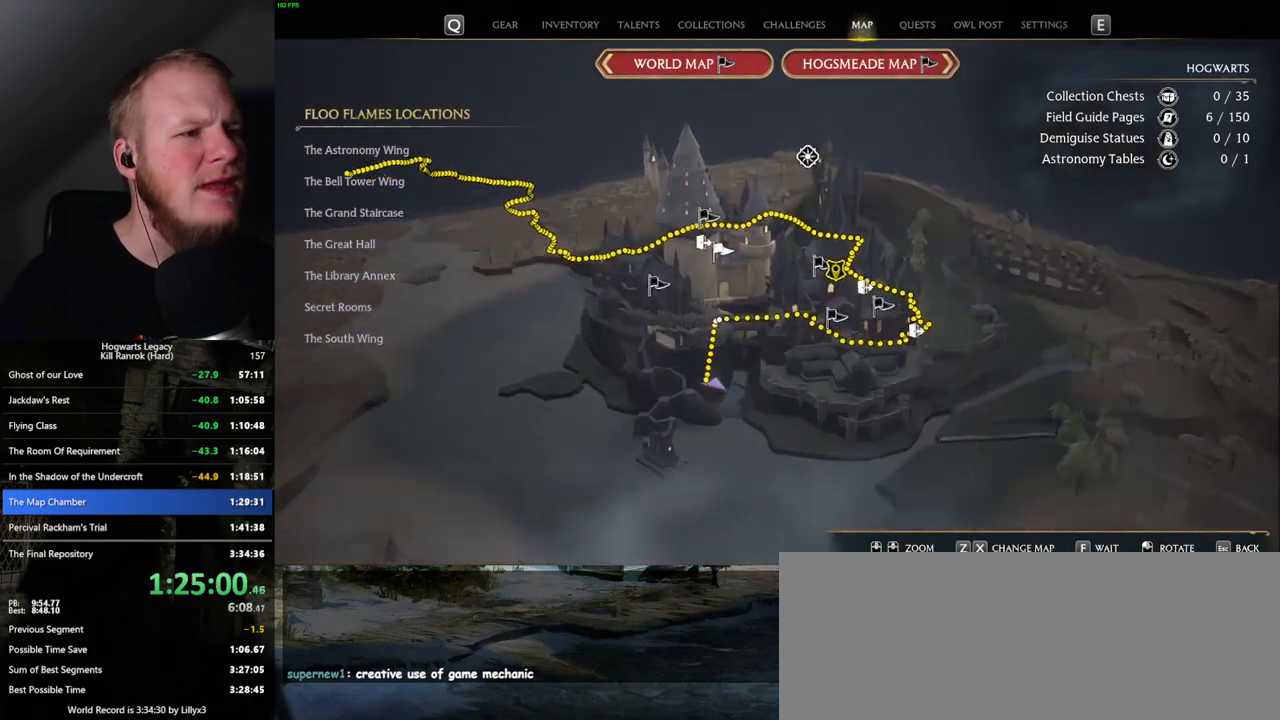
{"keys": [], "mouse": [], "events": []}
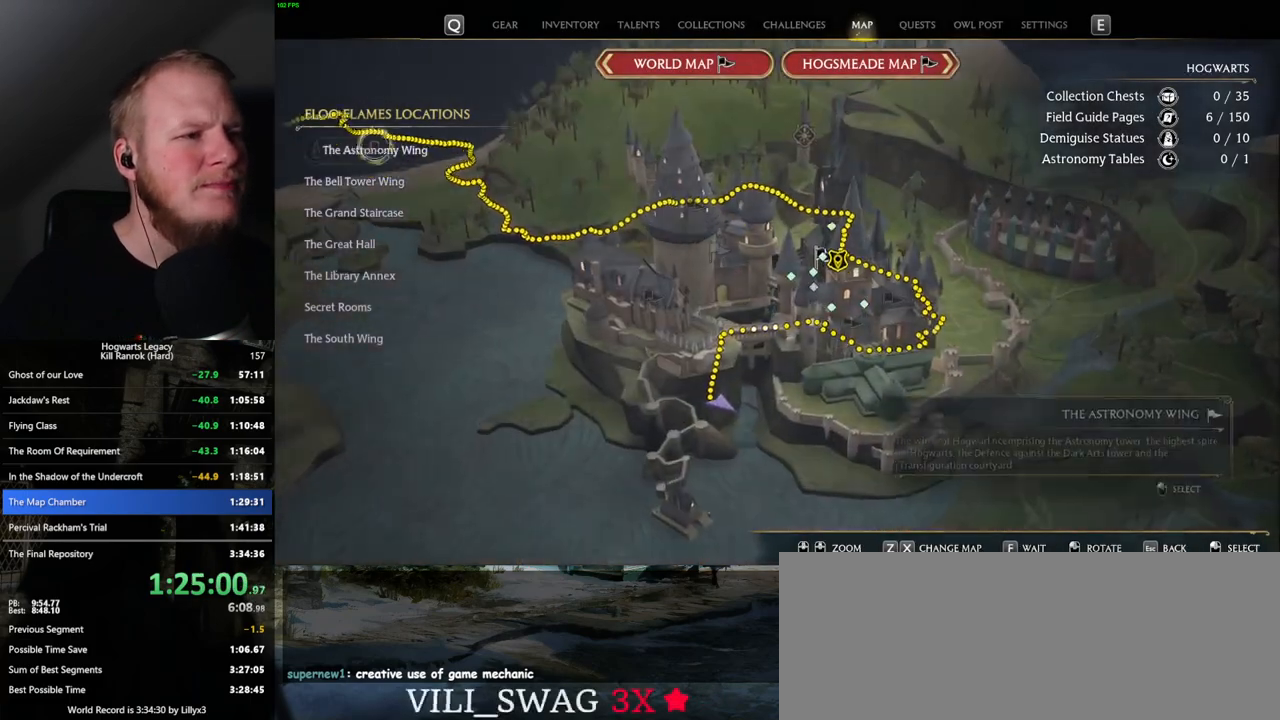
{"keys": [], "mouse": [], "events": [[17, "mouse_left", "down"], [100, "mouse_left", "up"]]}
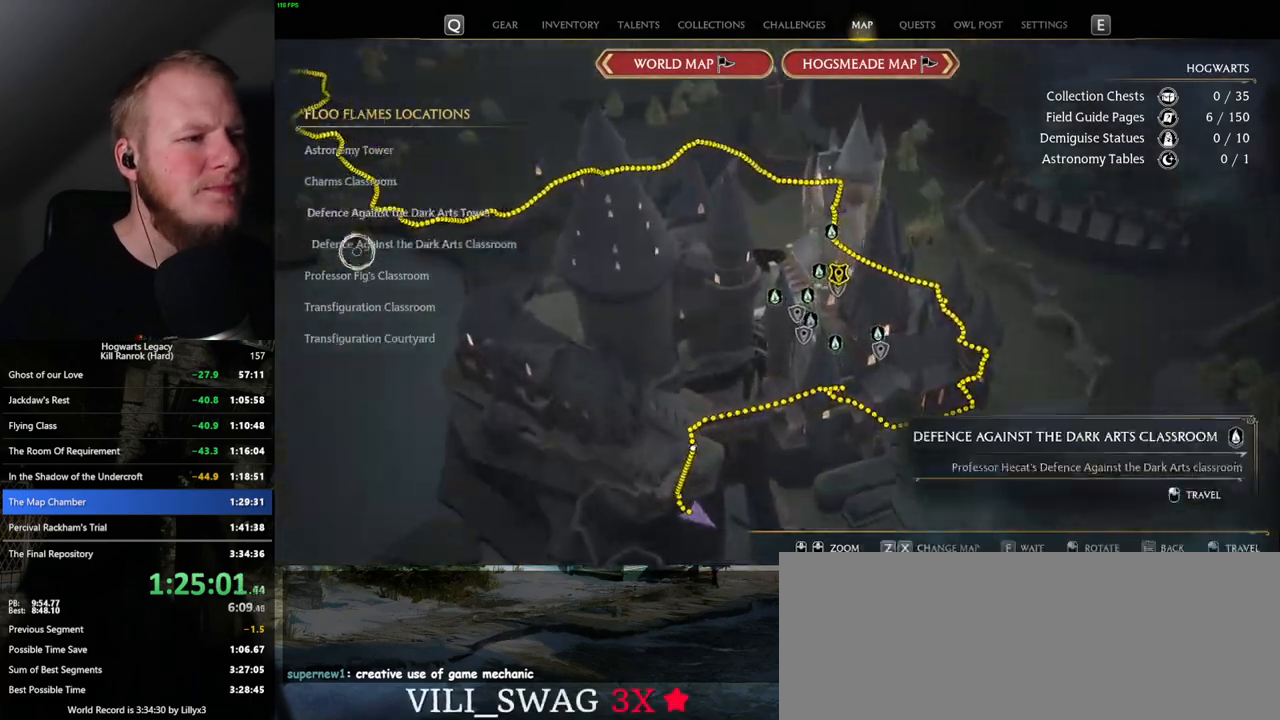
{"keys": [], "mouse": [], "events": [[250, "mouse_left", "down"], [367, "mouse_left", "up"]]}